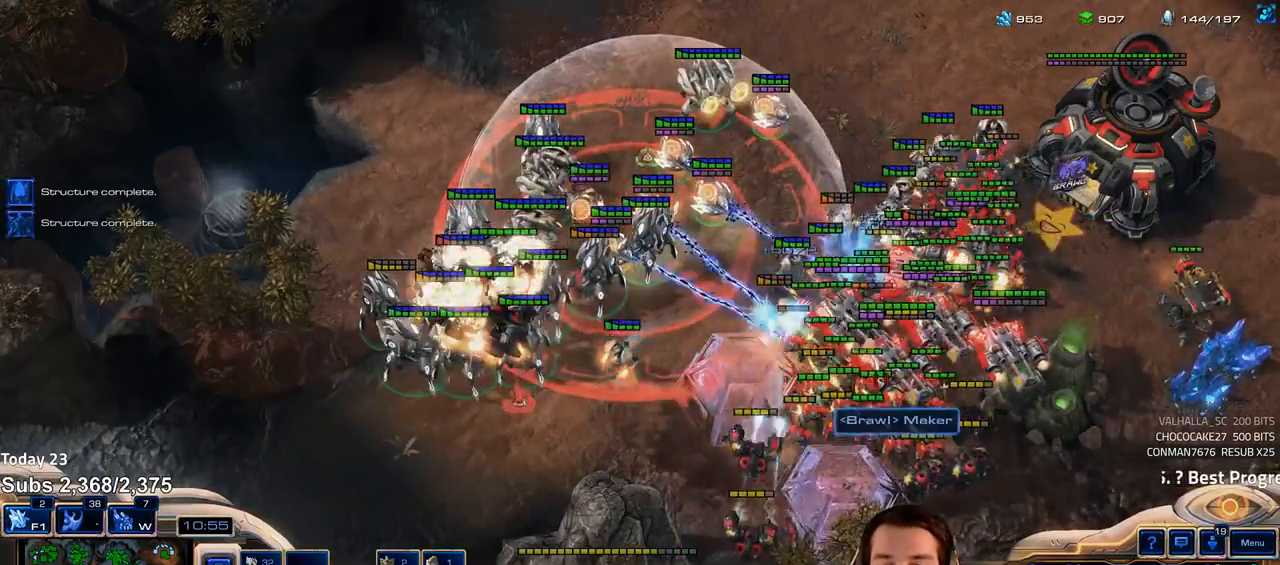
Gameplay with keyboard; each line is a JSON object with the keys held at the frame after it. "events" lists presses ("down") and releases ("up") of "1", "2", "3", "4", "5", "6", "a", "alt", "b", "c", "caps_lock", "ctrl", "d", "e", "escape", "f", "f1", "f2", "f3", "f4", "f5", "f6", "g", "q", "r", "s", "shift", "space", "super", "t", "tab", "tilde", "v", "w", "x" and "z" between this image and that frame as [ms after this image, input, new state], when the widget could be followed in between. No other keys are recorded. Mouse input is not recorded.
{"keys": [], "events": [[33, "1", "up"], [200, "g", "down"], [267, "g", "up"], [400, "1", "down"], [483, "1", "up"]]}
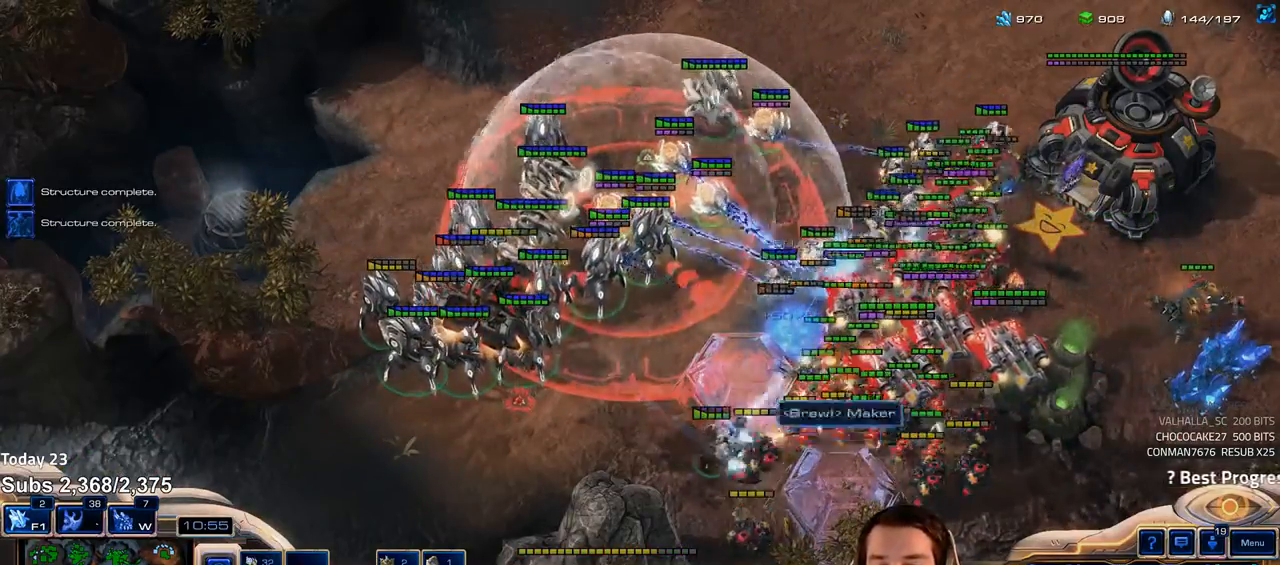
{"keys": ["f"], "events": [[183, "f", "down"], [250, "f", "up"], [317, "f", "down"], [383, "f", "up"], [467, "f", "down"]]}
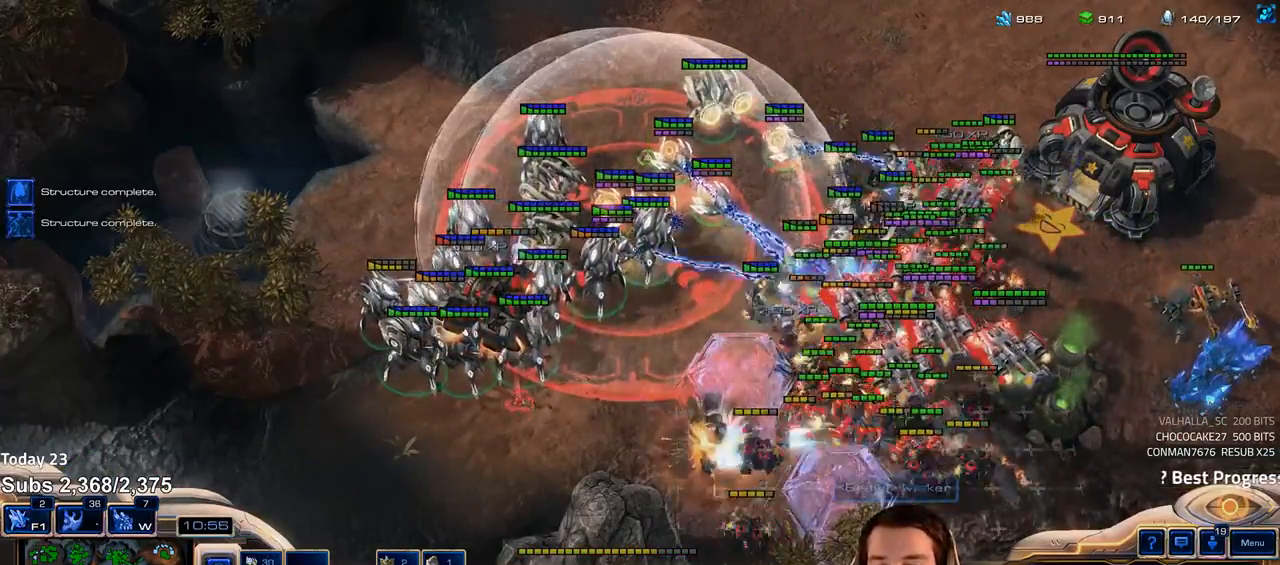
{"keys": ["1"], "events": [[33, "f", "up"], [83, "f", "down"], [150, "f", "up"], [200, "f", "down"], [267, "f", "up"], [467, "1", "down"]]}
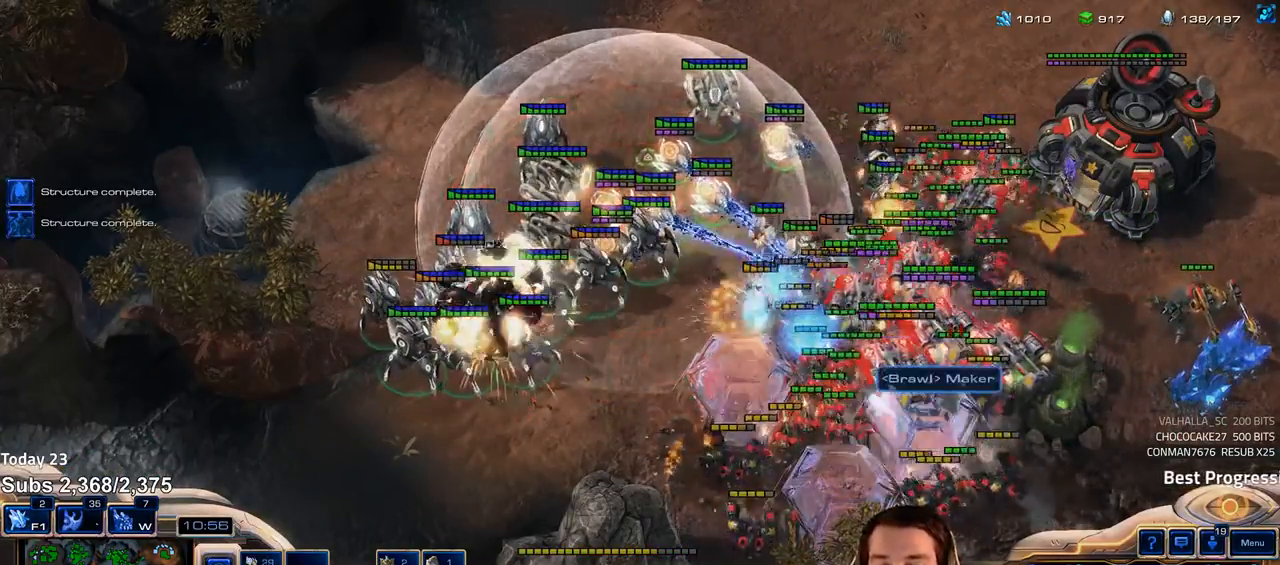
{"keys": [], "events": [[17, "1", "up"]]}
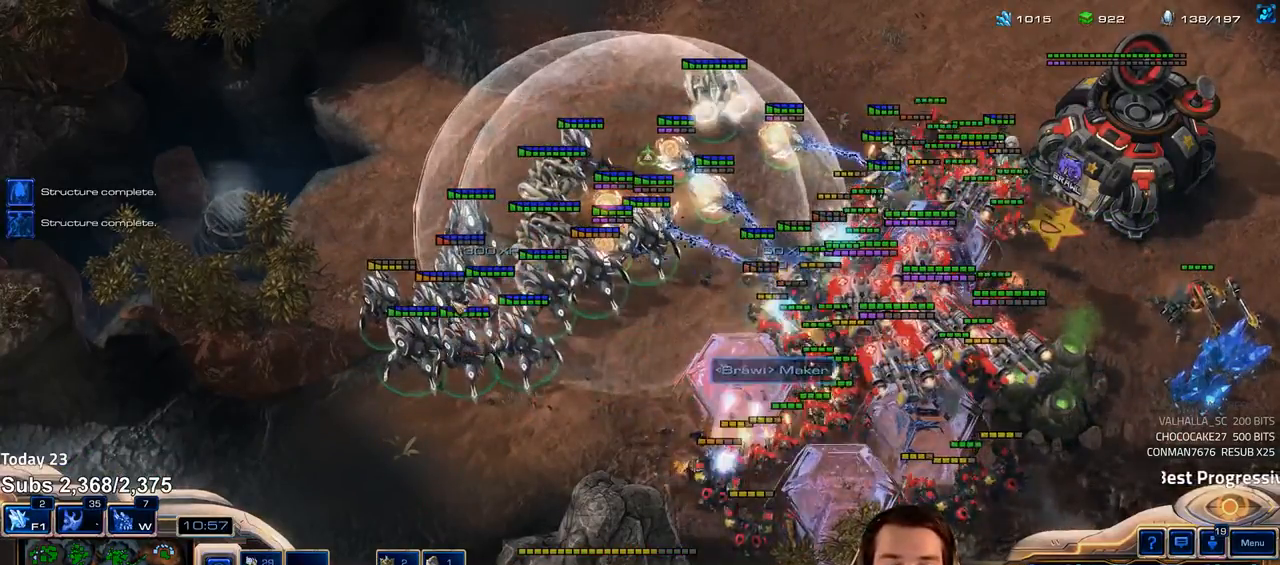
{"keys": [], "events": [[17, "shift", "down"], [67, "shift", "up"], [433, "a", "down"], [500, "a", "up"]]}
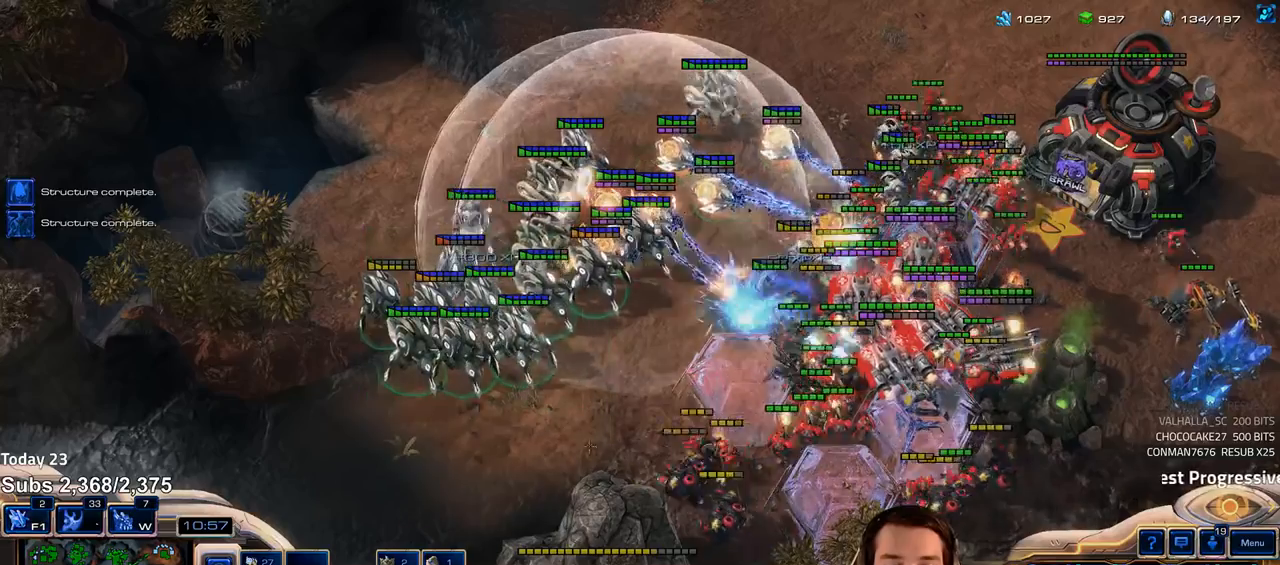
{"keys": ["w"], "events": [[500, "w", "down"]]}
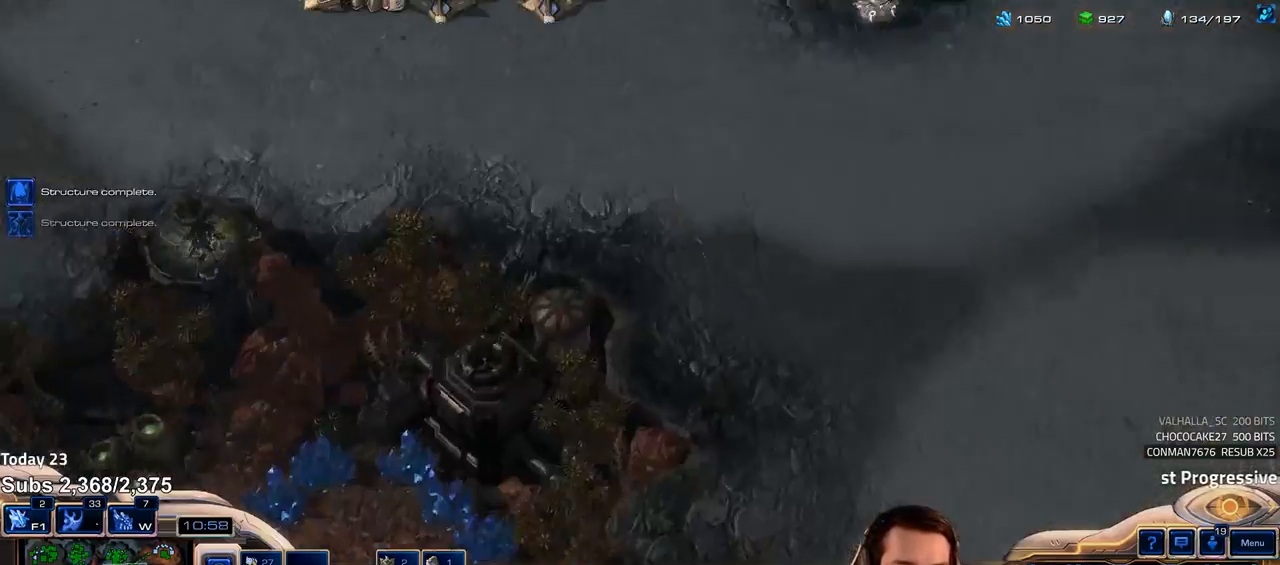
{"keys": ["s", "shift"], "events": [[67, "w", "up"], [167, "shift", "down"], [183, "s", "down"], [267, "s", "up"], [333, "s", "down"], [400, "s", "up"], [417, "shift", "up"], [433, "shift", "down"], [467, "s", "down"]]}
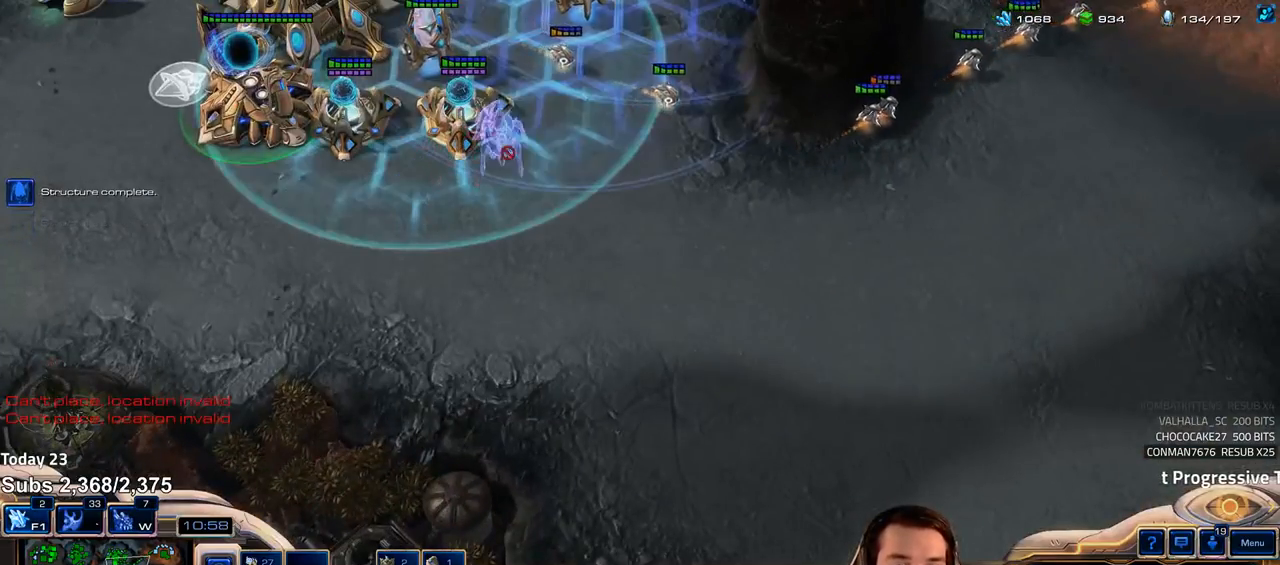
{"keys": ["s", "shift"], "events": [[33, "s", "up"], [83, "s", "down"], [150, "s", "up"], [217, "s", "down"], [283, "s", "up"], [333, "s", "down"], [400, "s", "up"], [467, "s", "down"]]}
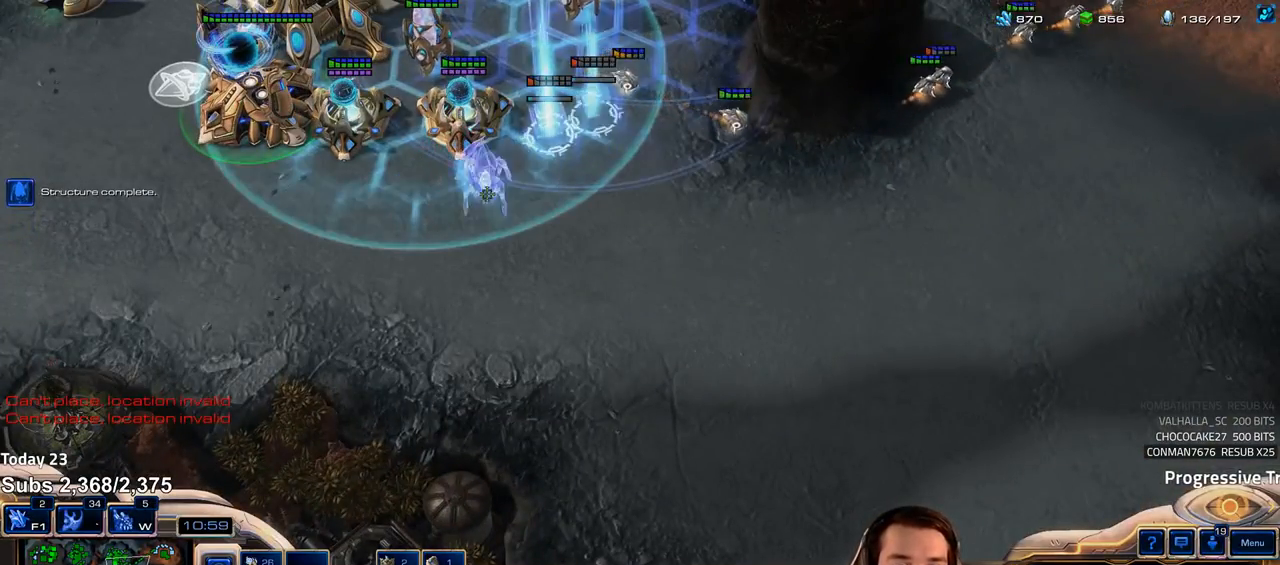
{"keys": ["s", "shift"], "events": [[17, "s", "up"], [100, "s", "down"], [150, "s", "up"], [200, "s", "down"], [267, "s", "up"], [333, "s", "down"], [400, "s", "up"], [467, "s", "down"]]}
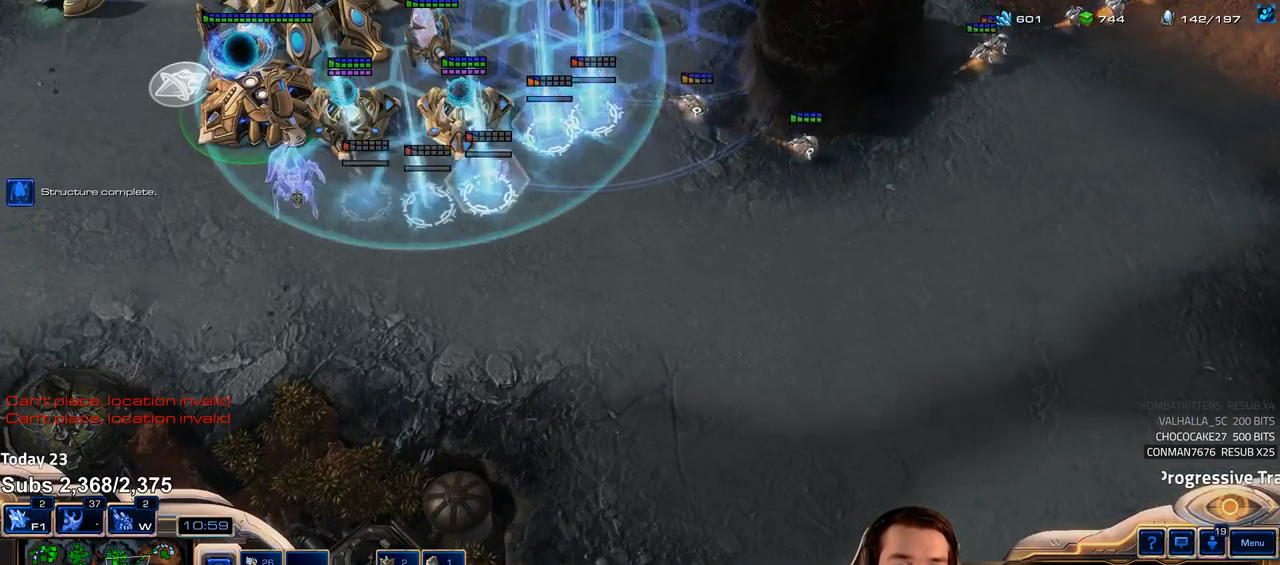
{"keys": ["ctrl"], "events": [[33, "s", "up"], [100, "s", "down"], [167, "s", "up"], [233, "s", "down"], [283, "s", "up"], [317, "shift", "up"], [417, "ctrl", "down"]]}
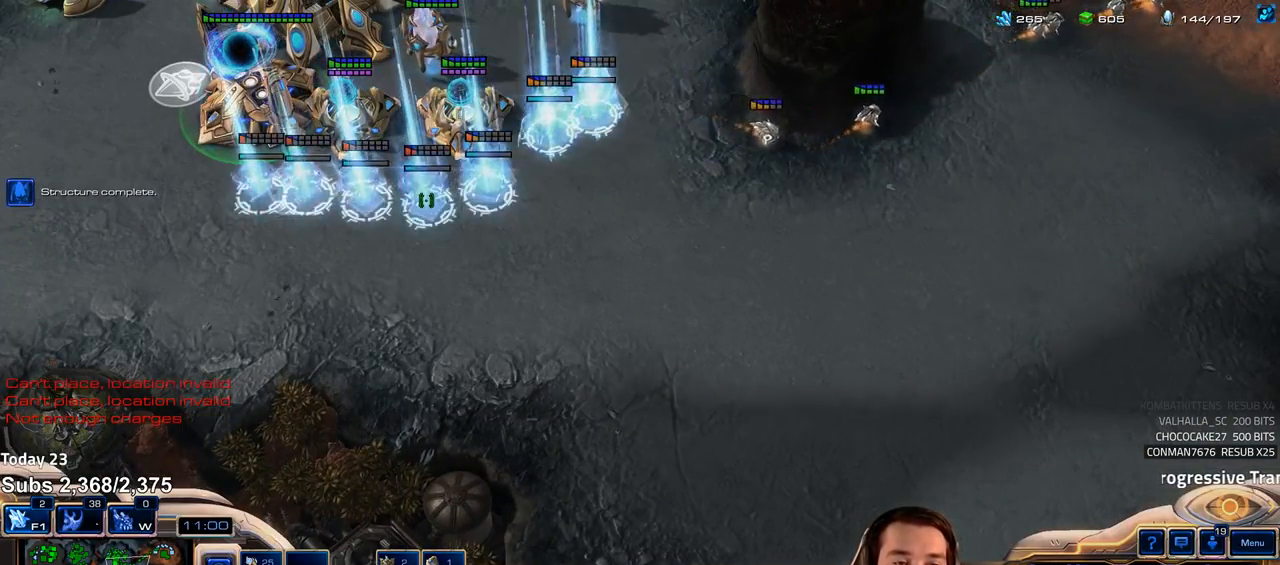
{"keys": ["1"], "events": [[50, "ctrl", "up"], [133, "1", "down"], [133, "shift", "down"], [200, "shift", "up"], [217, "1", "up"], [283, "1", "down"], [333, "1", "up"], [400, "1", "down"], [467, "1", "up"], [483, "1", "down"]]}
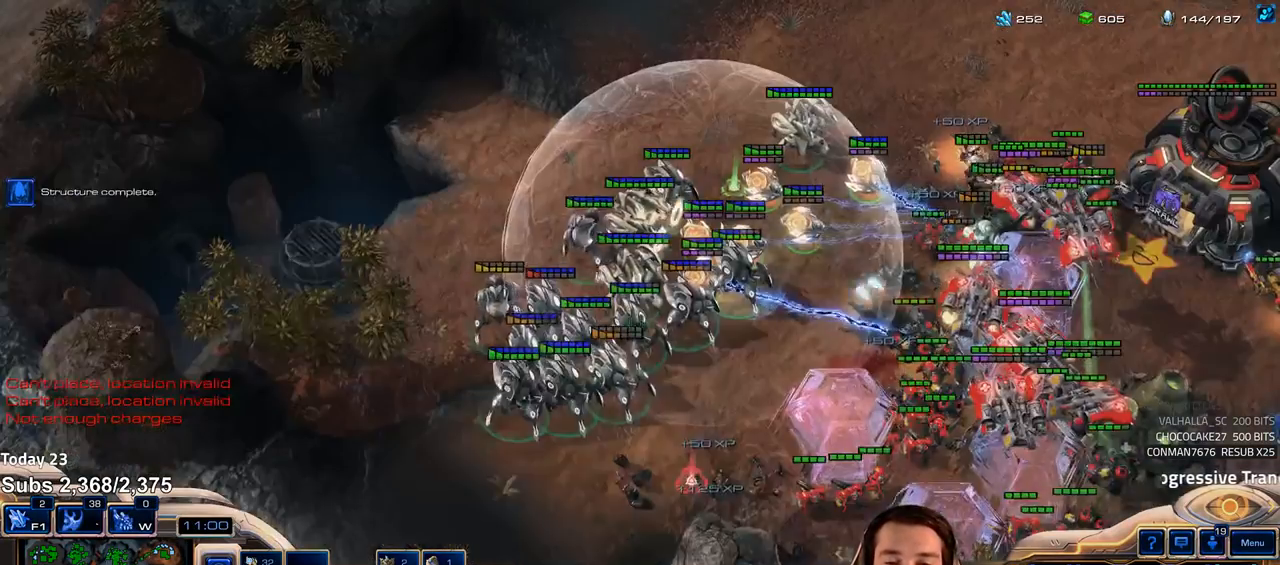
{"keys": [], "events": [[50, "1", "up"], [367, "a", "down"], [450, "a", "up"]]}
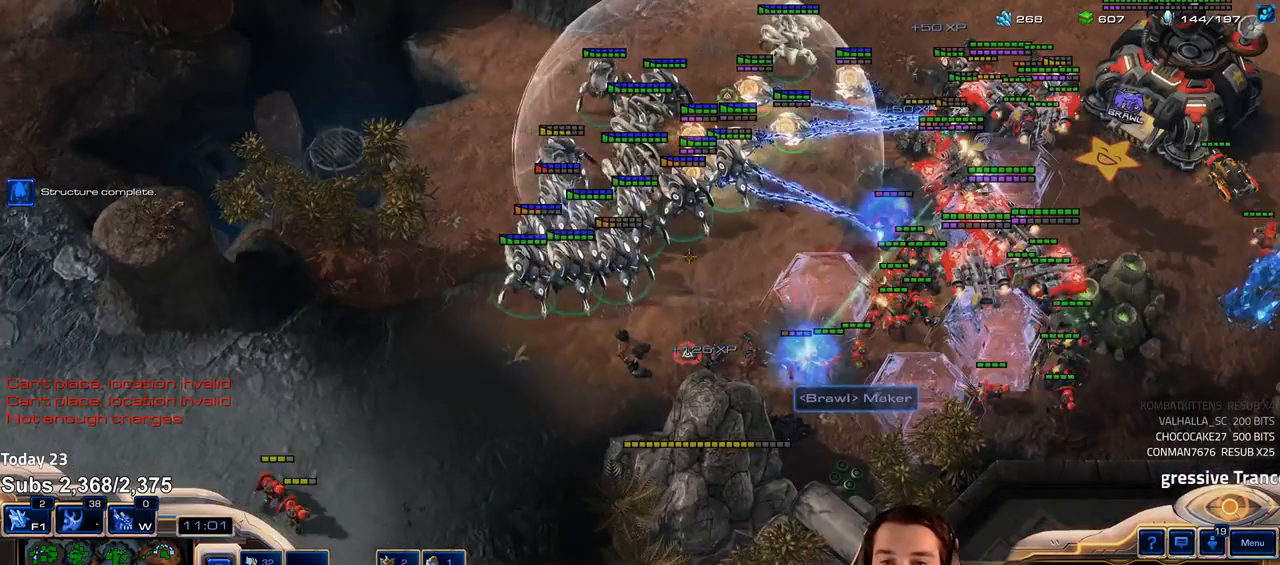
{"keys": [], "events": [[33, "a", "down"], [117, "a", "up"], [200, "a", "down"], [283, "a", "up"], [367, "a", "down"], [433, "a", "up"]]}
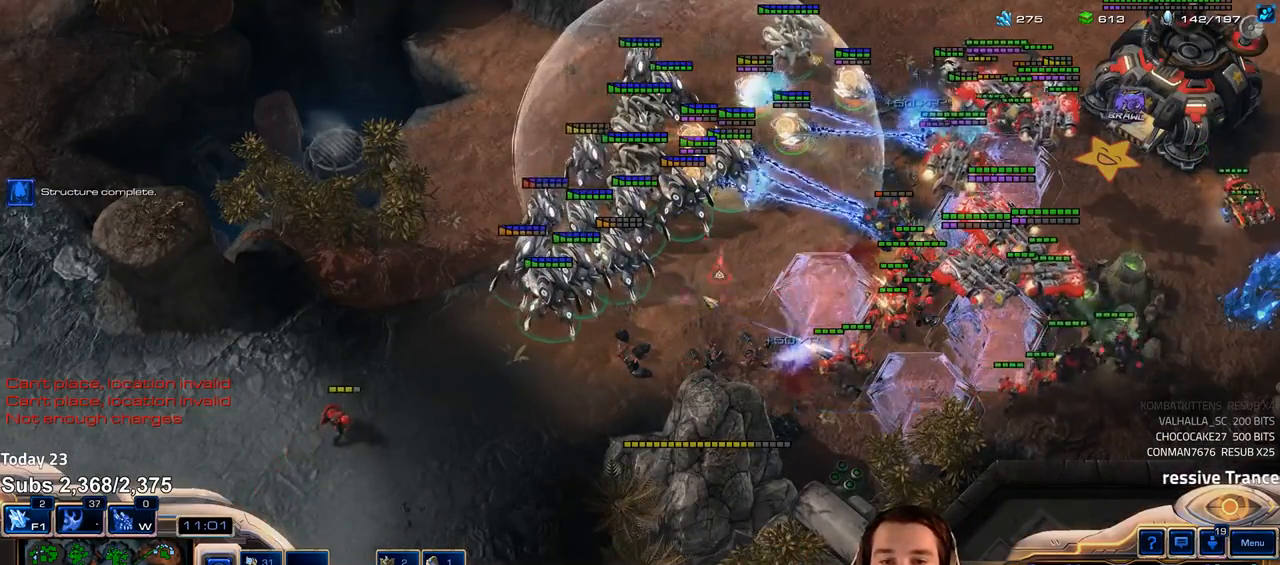
{"keys": ["g"], "events": [[300, "1", "down"], [383, "1", "up"], [483, "g", "down"]]}
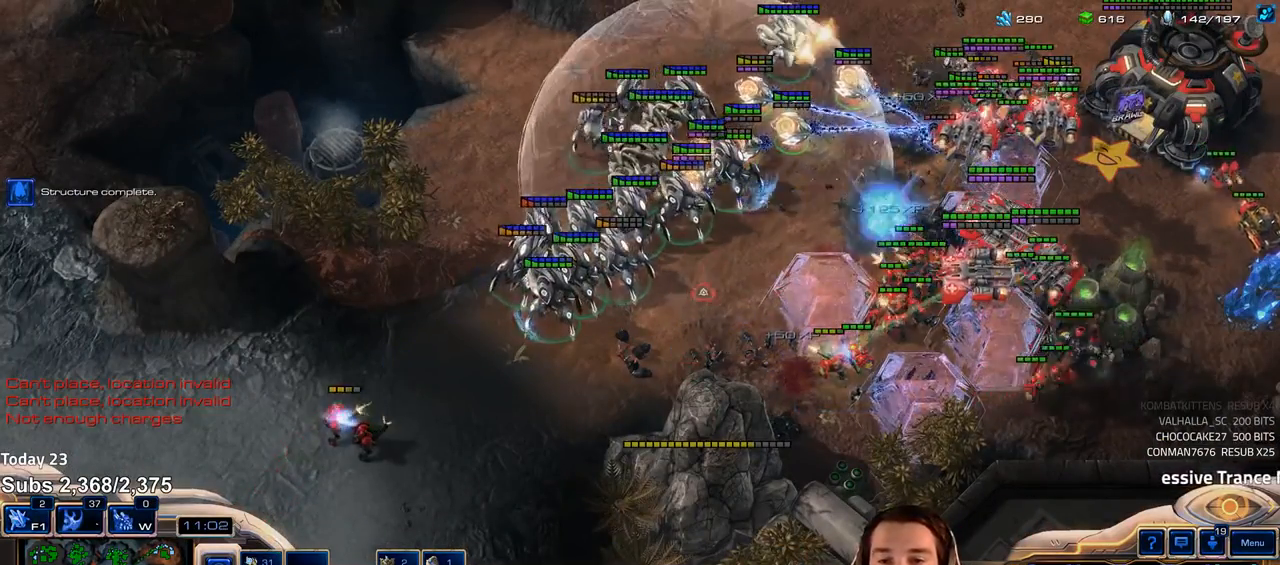
{"keys": ["f"], "events": [[50, "g", "up"], [150, "1", "down"], [233, "1", "up"], [317, "f", "down"], [400, "f", "up"], [467, "f", "down"]]}
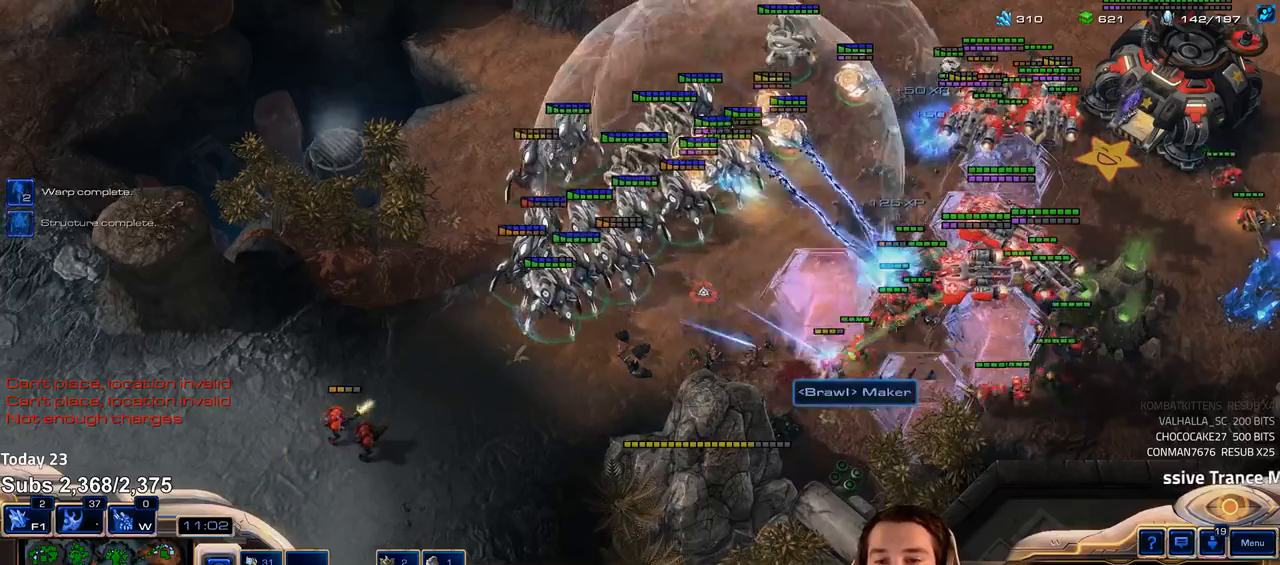
{"keys": ["1"], "events": [[17, "f", "up"], [100, "f", "down"], [150, "f", "up"], [200, "f", "down"], [250, "f", "up"], [433, "1", "down"]]}
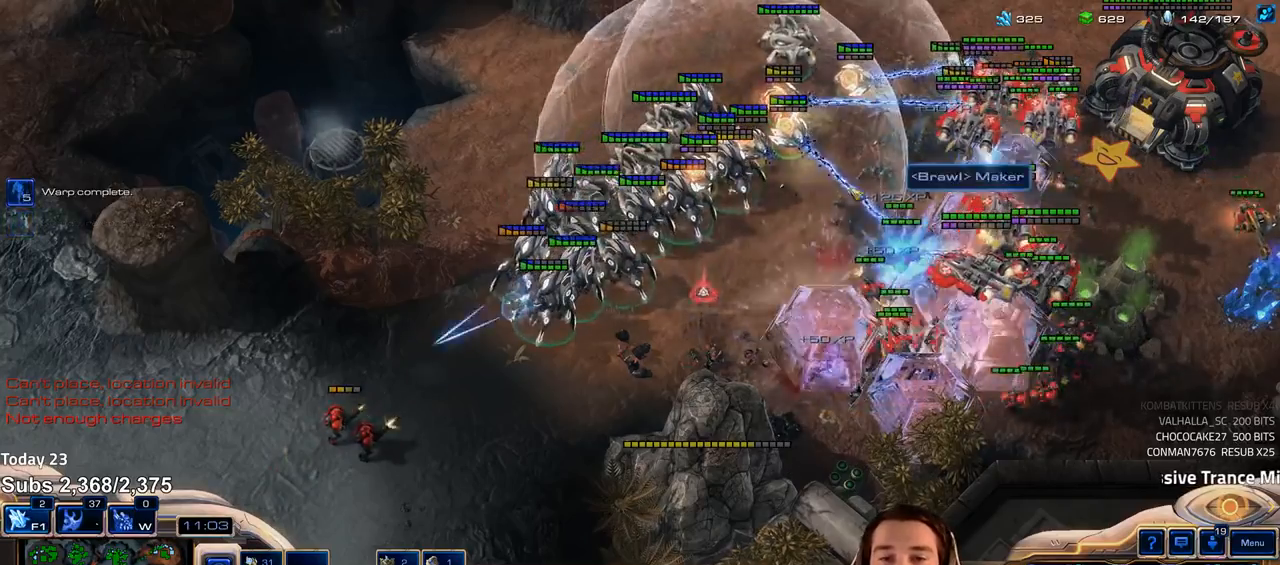
{"keys": ["b"], "events": [[17, "1", "up"], [83, "5", "down"], [133, "5", "up"], [467, "b", "down"]]}
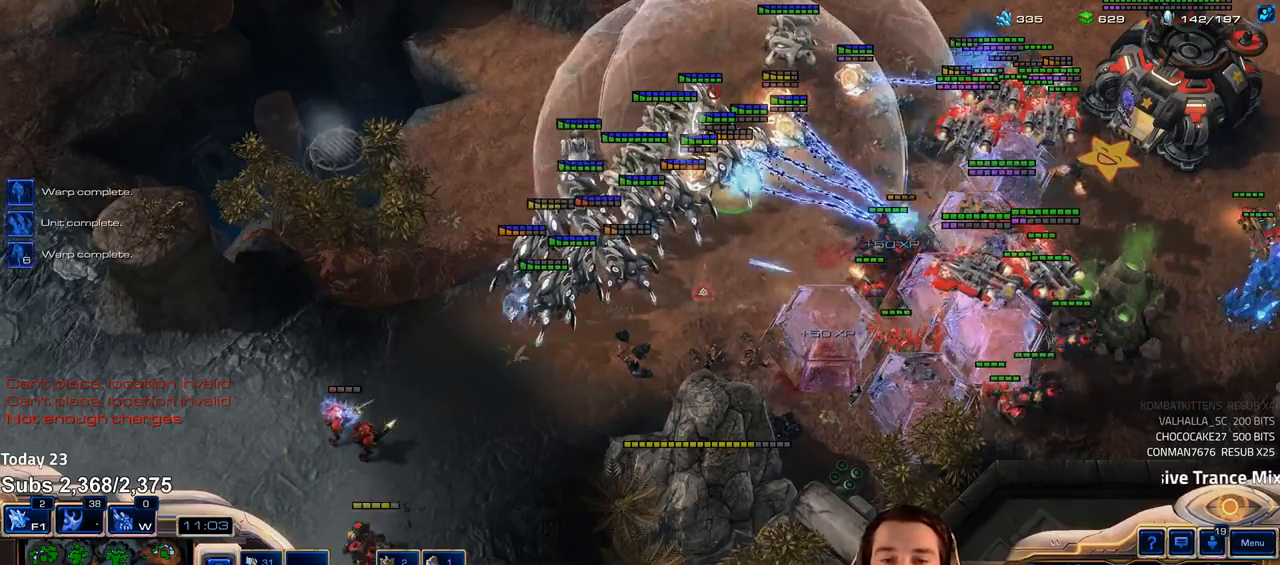
{"keys": [], "events": [[17, "b", "up"], [283, "5", "down"], [317, "5", "up"], [400, "shift", "down"], [483, "shift", "up"]]}
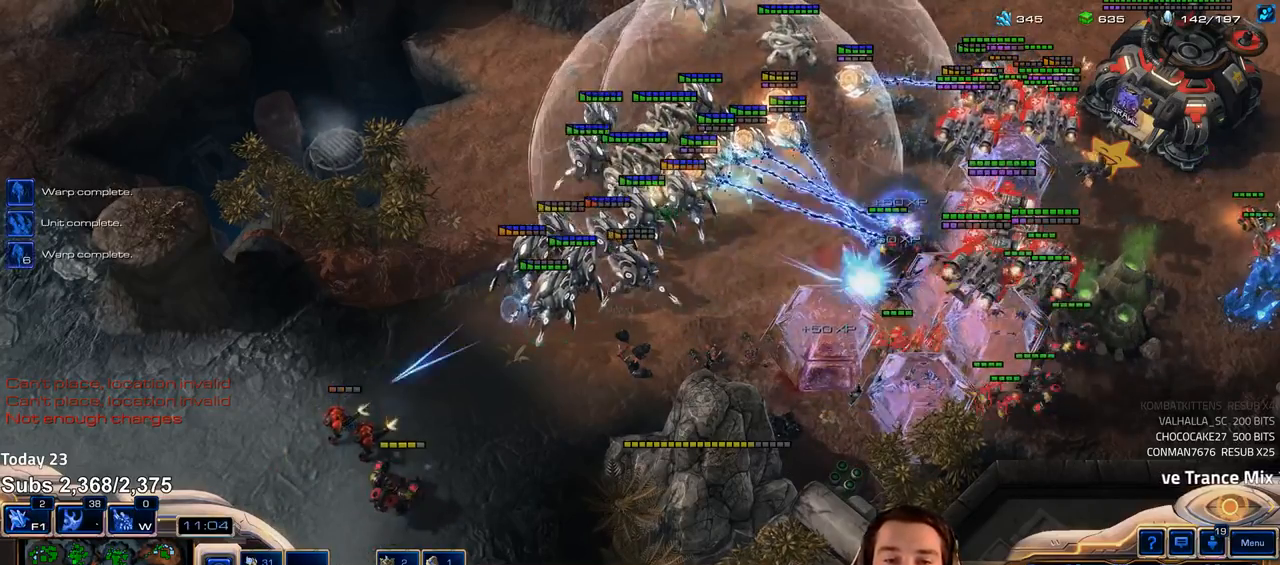
{"keys": [], "events": [[333, "b", "down"], [383, "b", "up"]]}
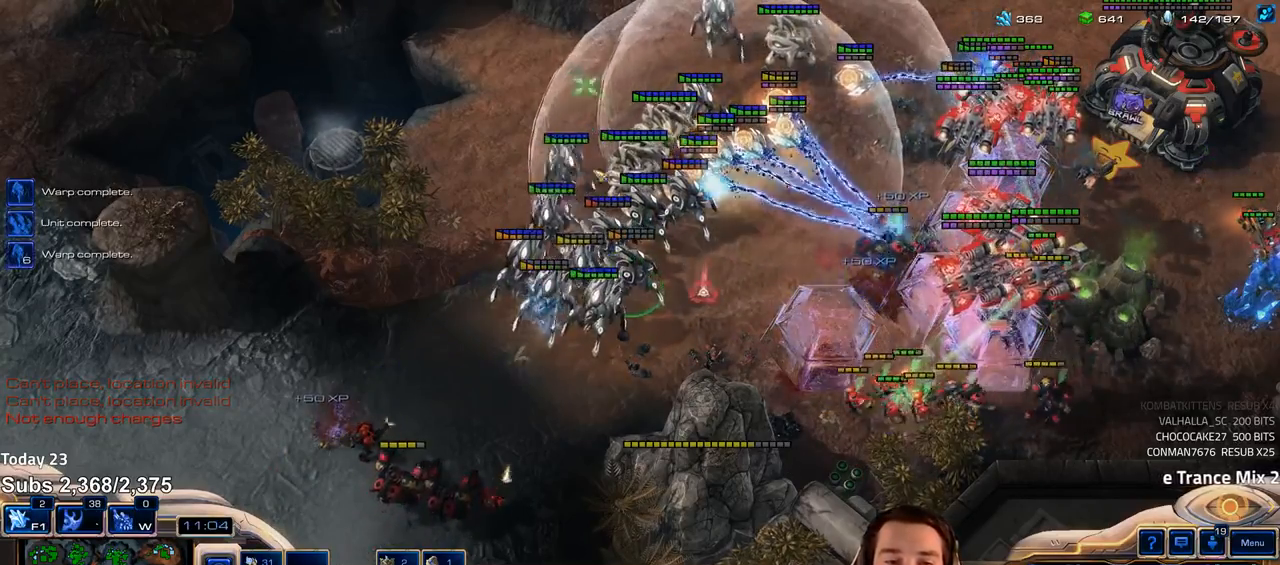
{"keys": [], "events": [[317, "b", "down"], [367, "b", "up"]]}
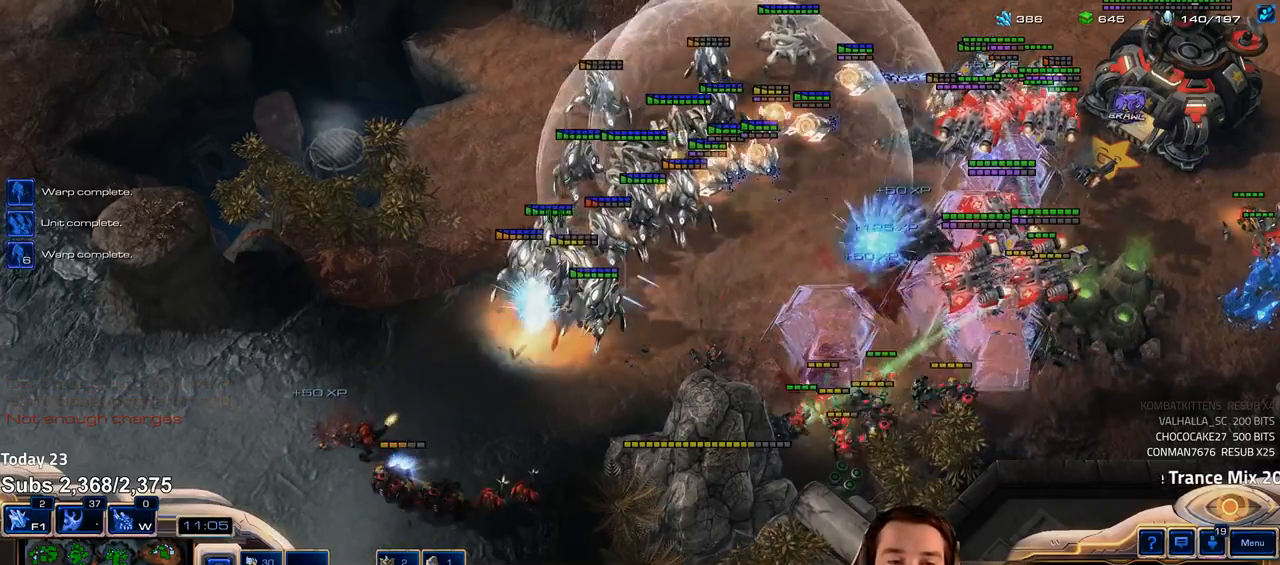
{"keys": [], "events": [[250, "b", "down"], [317, "b", "up"], [417, "b", "down"], [467, "b", "up"]]}
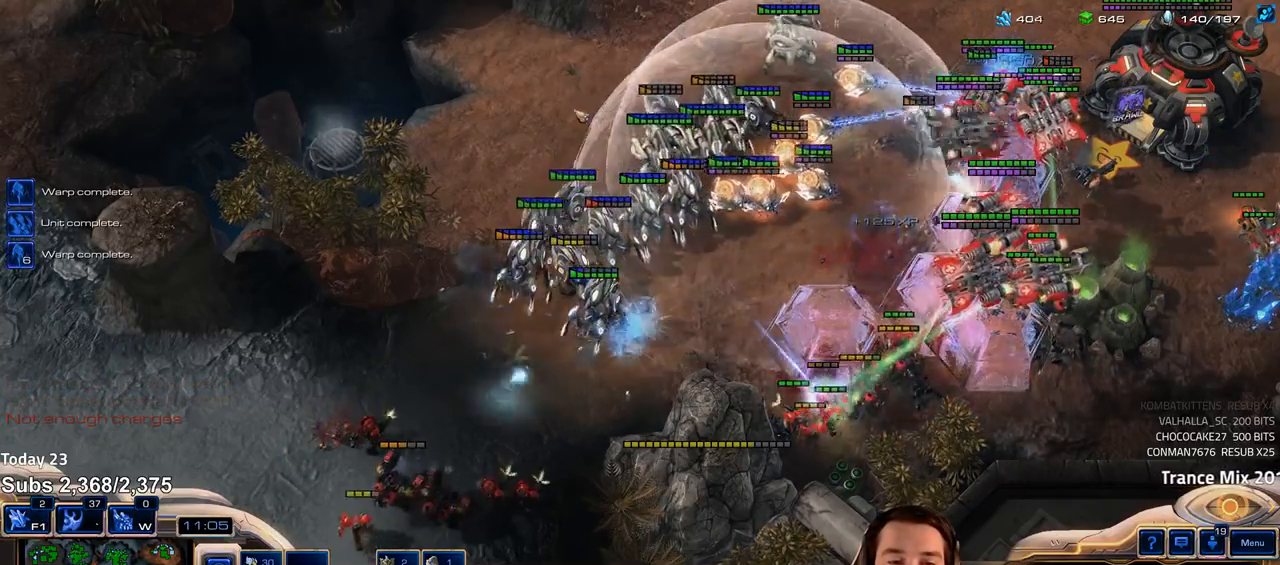
{"keys": ["b"], "events": [[467, "b", "down"]]}
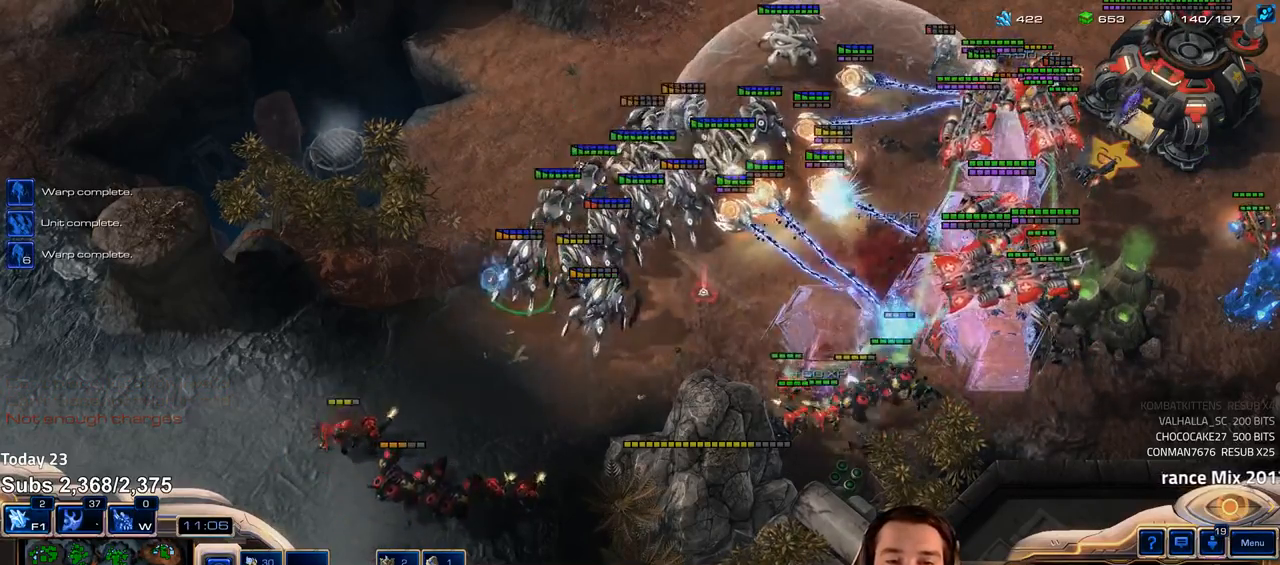
{"keys": [], "events": [[33, "b", "up"]]}
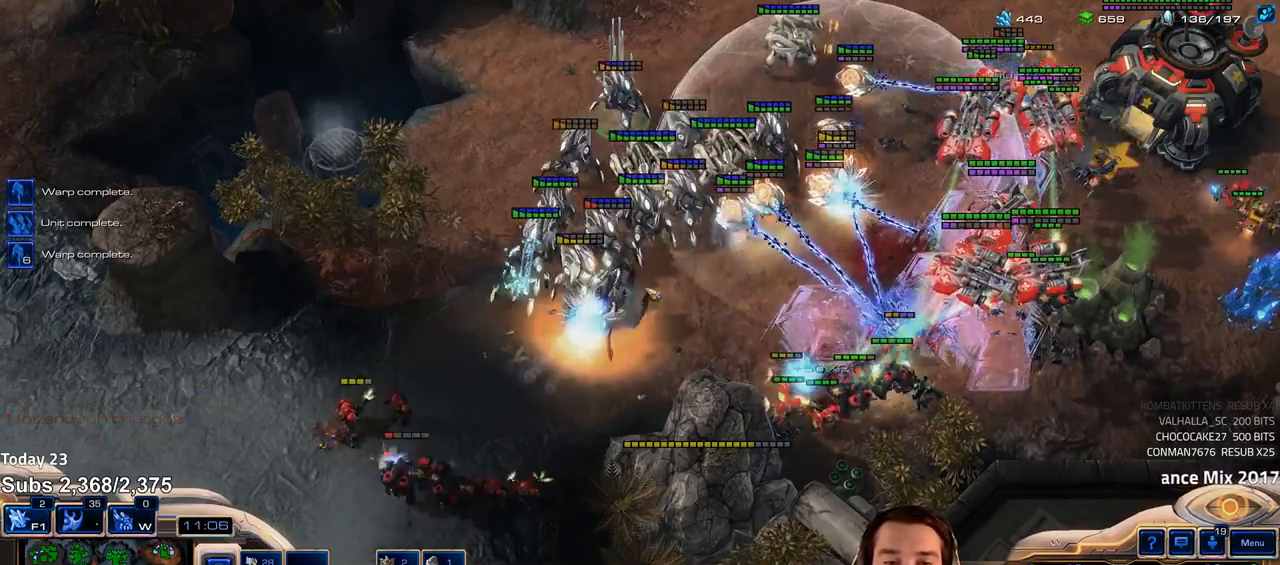
{"keys": [], "events": [[67, "b", "down"], [117, "b", "up"], [200, "b", "down"], [250, "b", "up"]]}
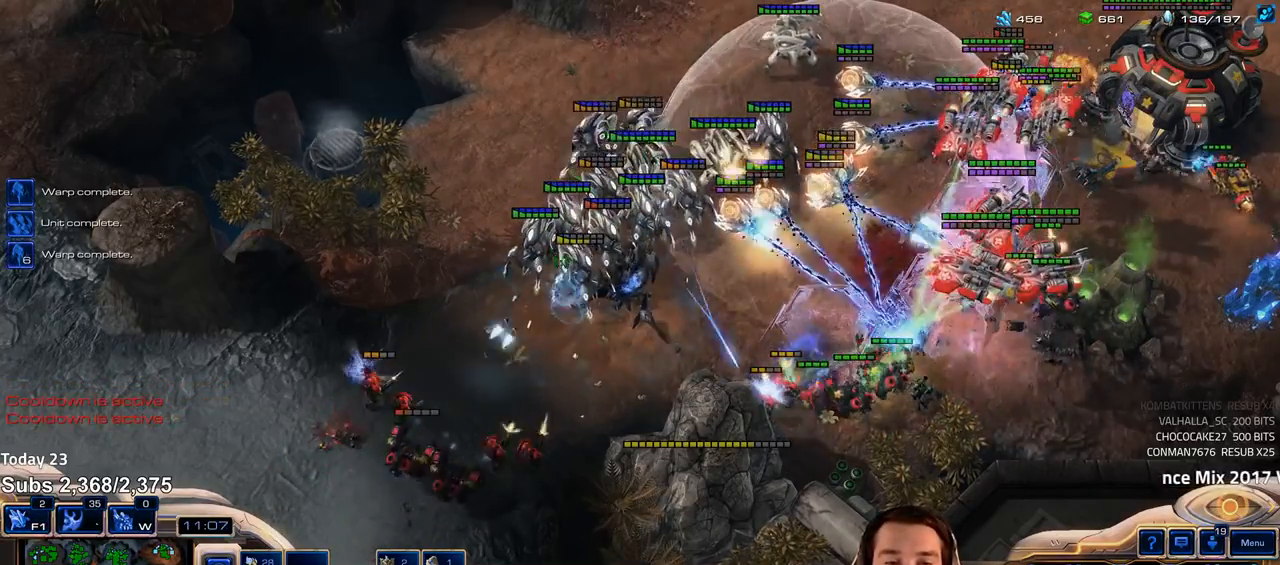
{"keys": [], "events": [[217, "b", "down"], [283, "b", "up"]]}
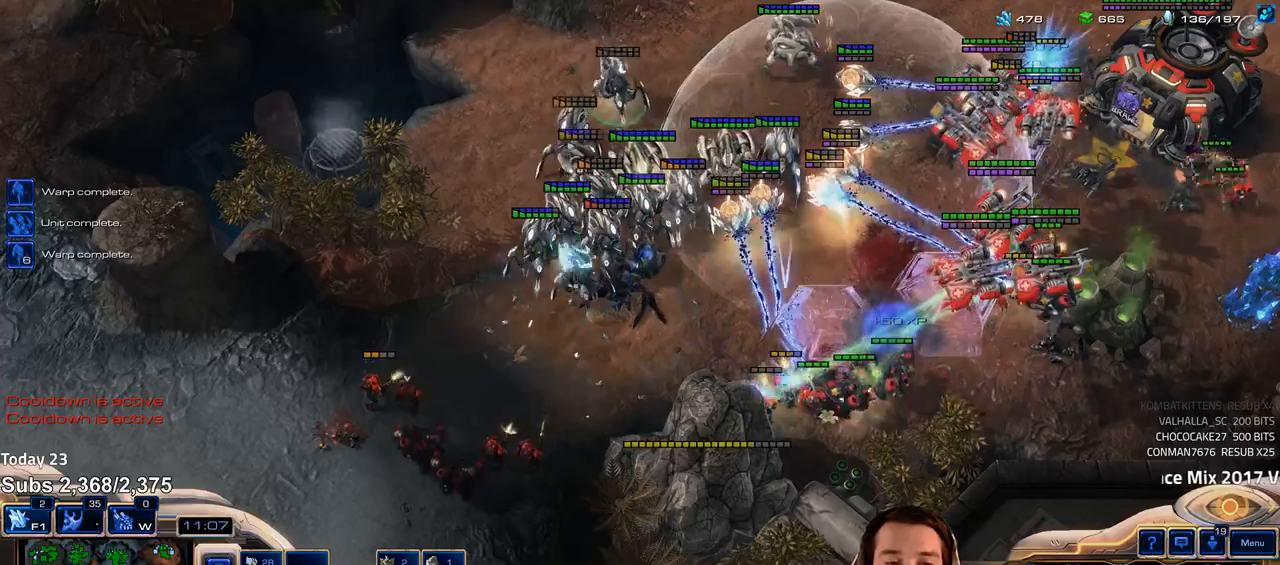
{"keys": [], "events": [[200, "b", "down"], [250, "b", "up"]]}
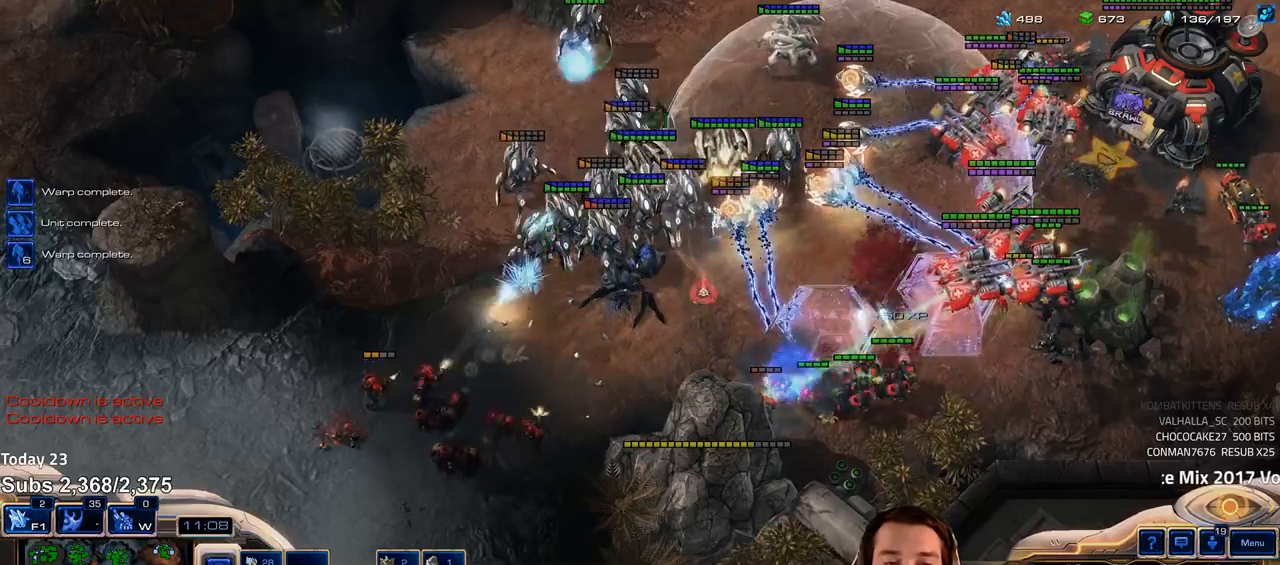
{"keys": [], "events": [[367, "b", "down"], [417, "b", "up"]]}
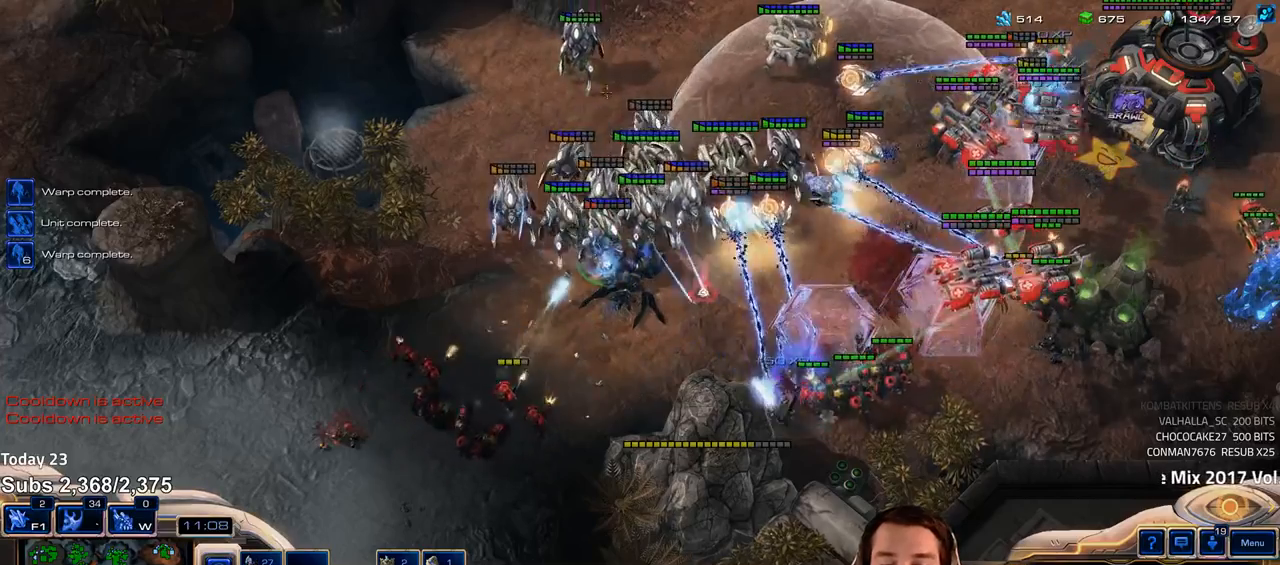
{"keys": [], "events": []}
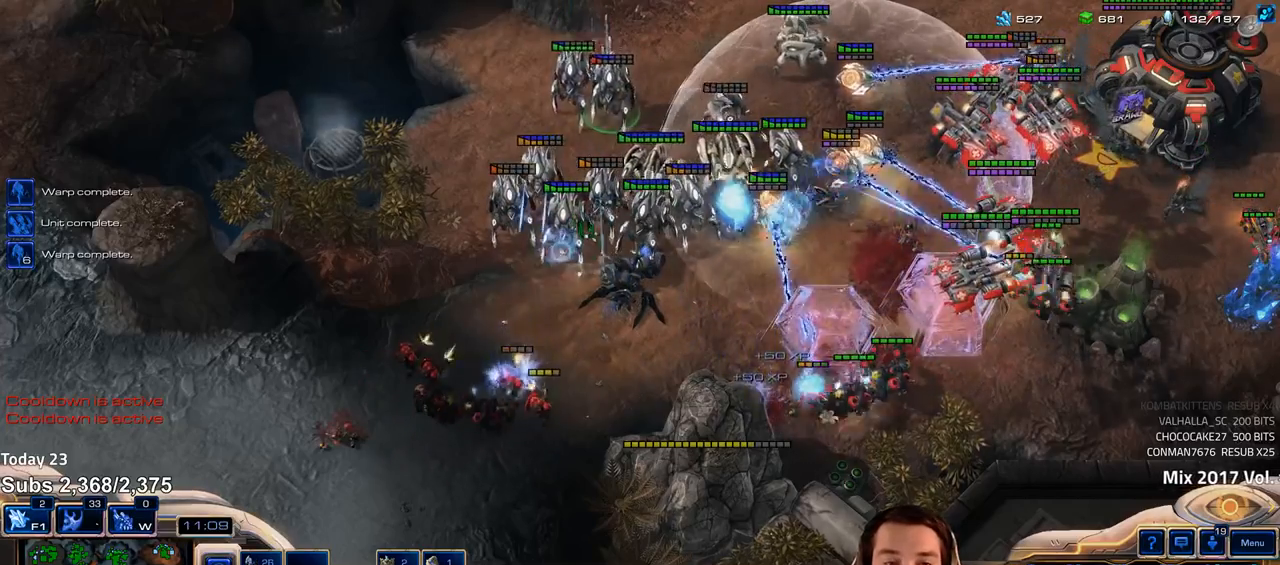
{"keys": [], "events": [[233, "b", "down"], [283, "b", "up"]]}
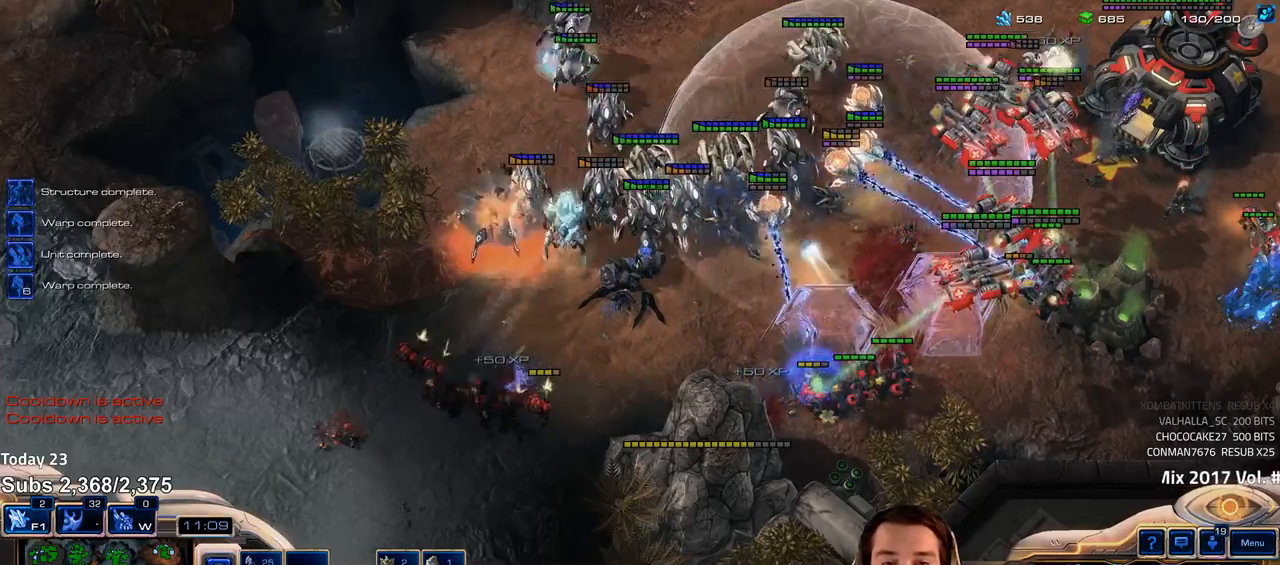
{"keys": [], "events": [[33, "1", "down"], [100, "1", "up"]]}